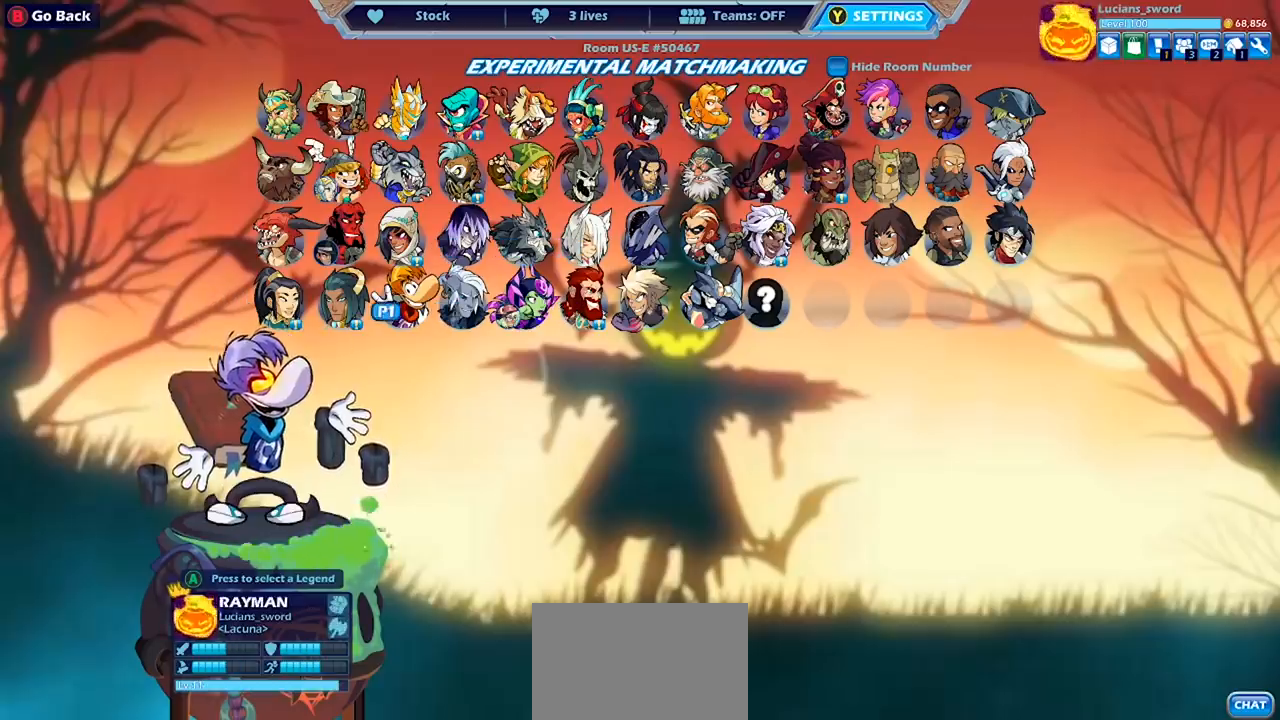
Gameplay with a controller (PlayStation layout); each line is a JSON object with the inputs held at the frame after it. "events" lists button and stick changes between this image and that frame as [ms after this image, input, new state], when the widget could be followed in between. Not read: R1.
{"buttons": [], "left_stick": "center", "right_stick": "center", "events": [[200, "DPAD_LEFT", "down"], [267, "DPAD_LEFT", "up"]]}
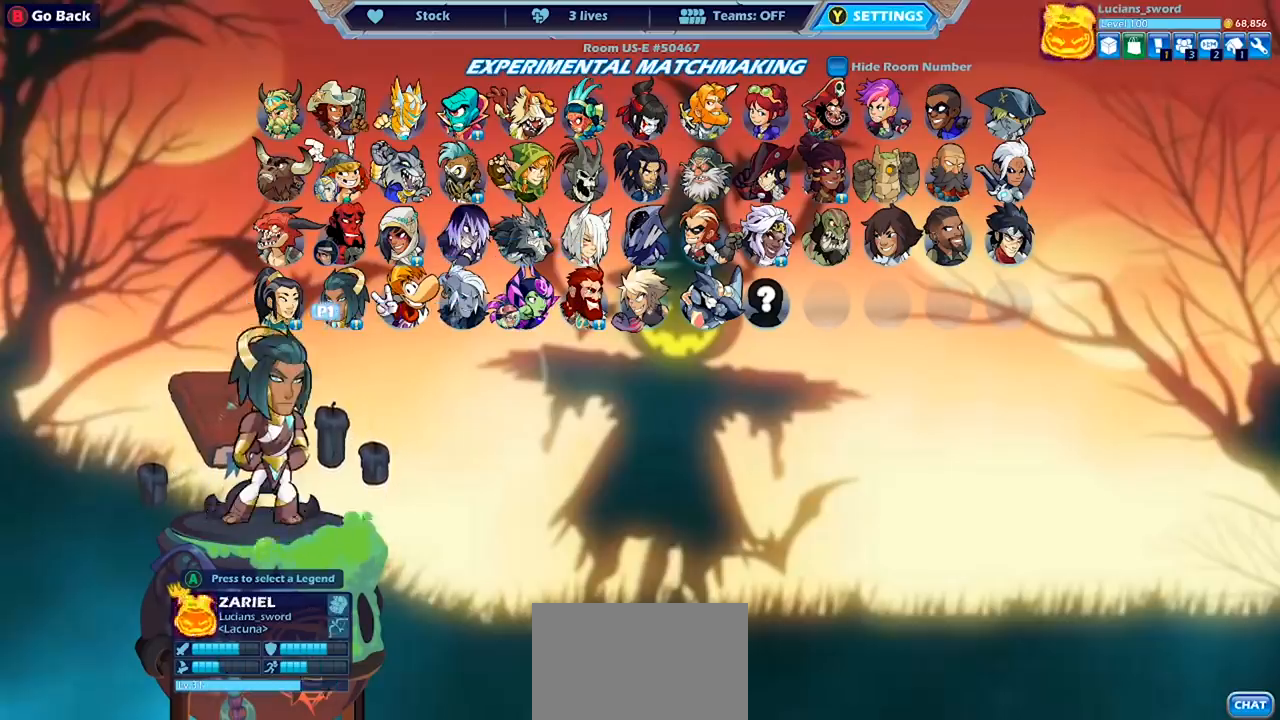
{"buttons": ["DPAD_RIGHT"], "left_stick": "center", "right_stick": "center", "events": [[33, "DPAD_RIGHT", "down"], [133, "DPAD_RIGHT", "up"], [233, "DPAD_RIGHT", "down"], [367, "DPAD_RIGHT", "up"], [433, "DPAD_RIGHT", "down"]]}
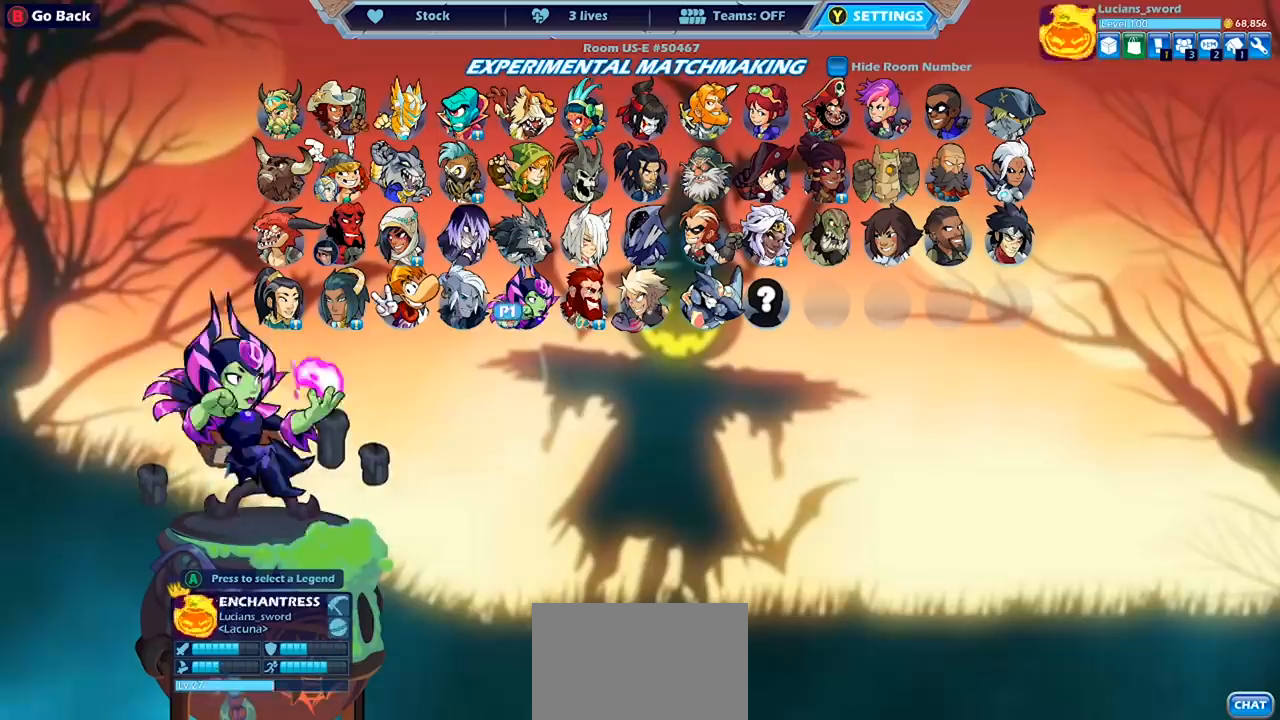
{"buttons": [], "left_stick": "center", "right_stick": "center", "events": [[33, "DPAD_RIGHT", "up"], [100, "DPAD_RIGHT", "down"], [200, "DPAD_RIGHT", "up"], [300, "DPAD_RIGHT", "down"], [400, "DPAD_RIGHT", "up"]]}
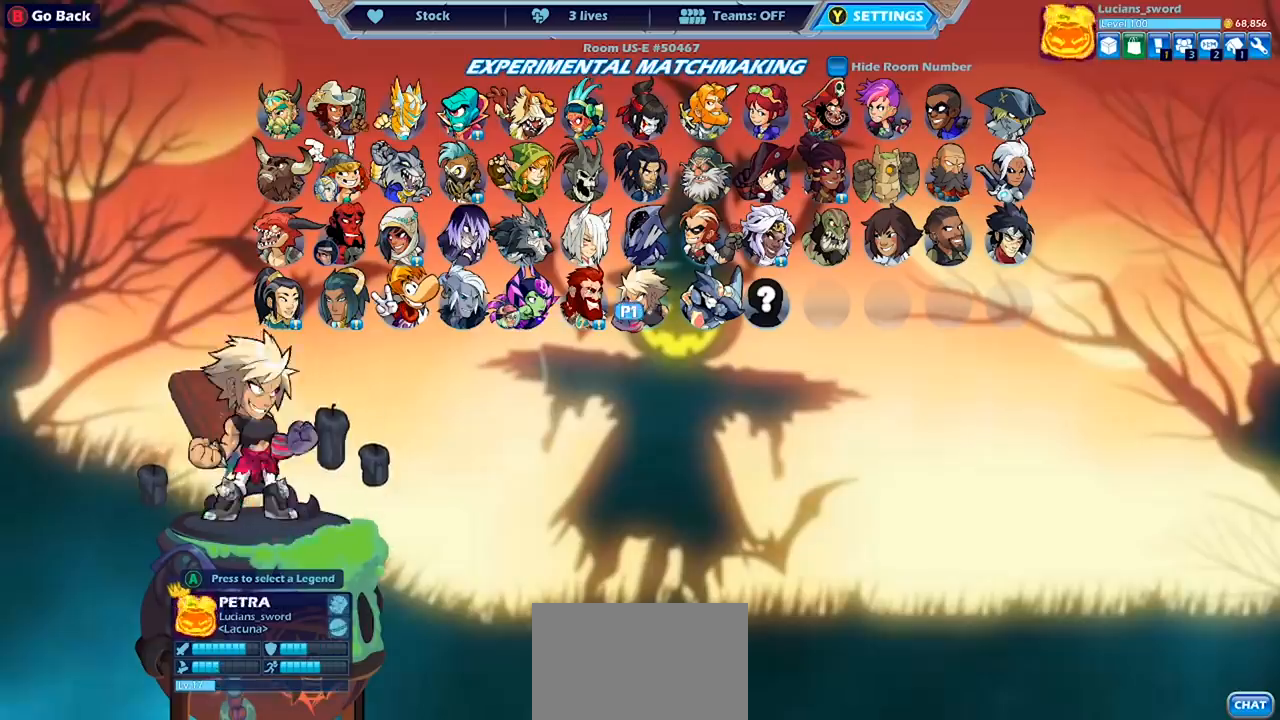
{"buttons": ["DPAD_RIGHT"], "left_stick": "center", "right_stick": "center", "events": [[100, "DPAD_UP", "down"], [200, "DPAD_UP", "up"], [300, "DPAD_RIGHT", "down"], [400, "DPAD_RIGHT", "up"], [467, "DPAD_RIGHT", "down"]]}
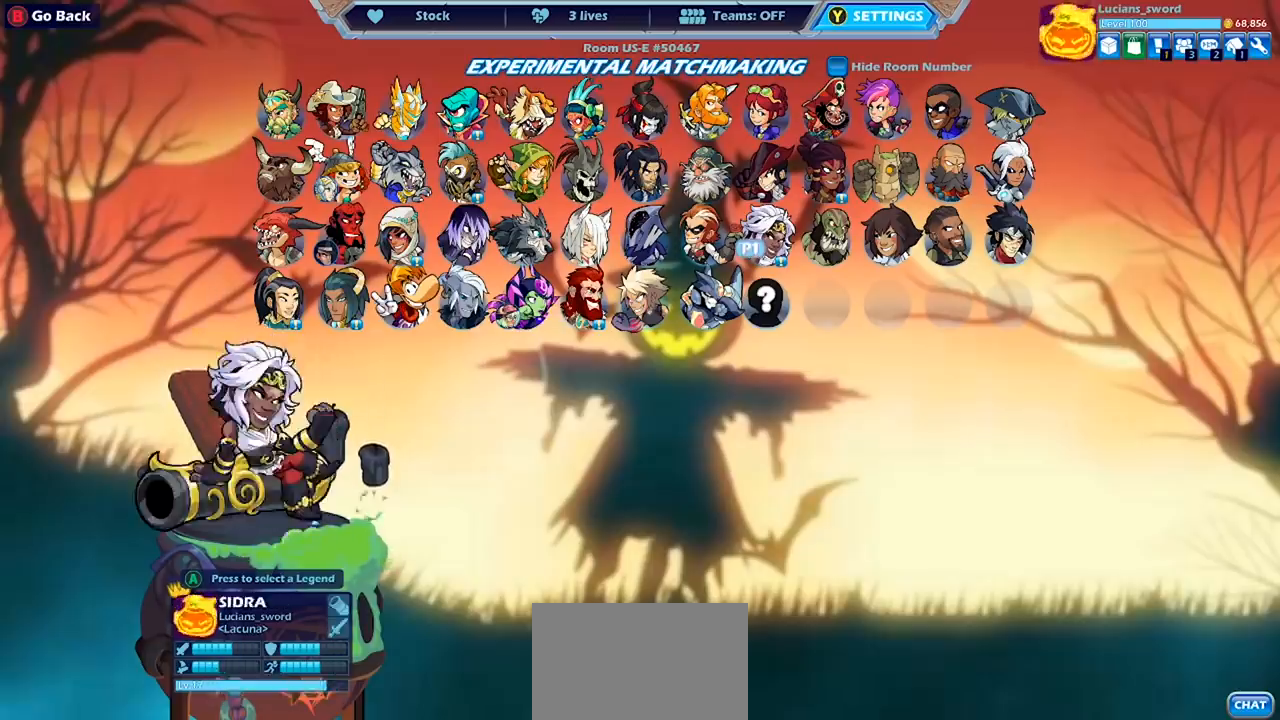
{"buttons": [], "left_stick": "center", "right_stick": "center", "events": [[33, "DPAD_RIGHT", "up"], [133, "DPAD_RIGHT", "down"], [200, "DPAD_RIGHT", "up"], [267, "DPAD_RIGHT", "down"], [367, "DPAD_RIGHT", "up"]]}
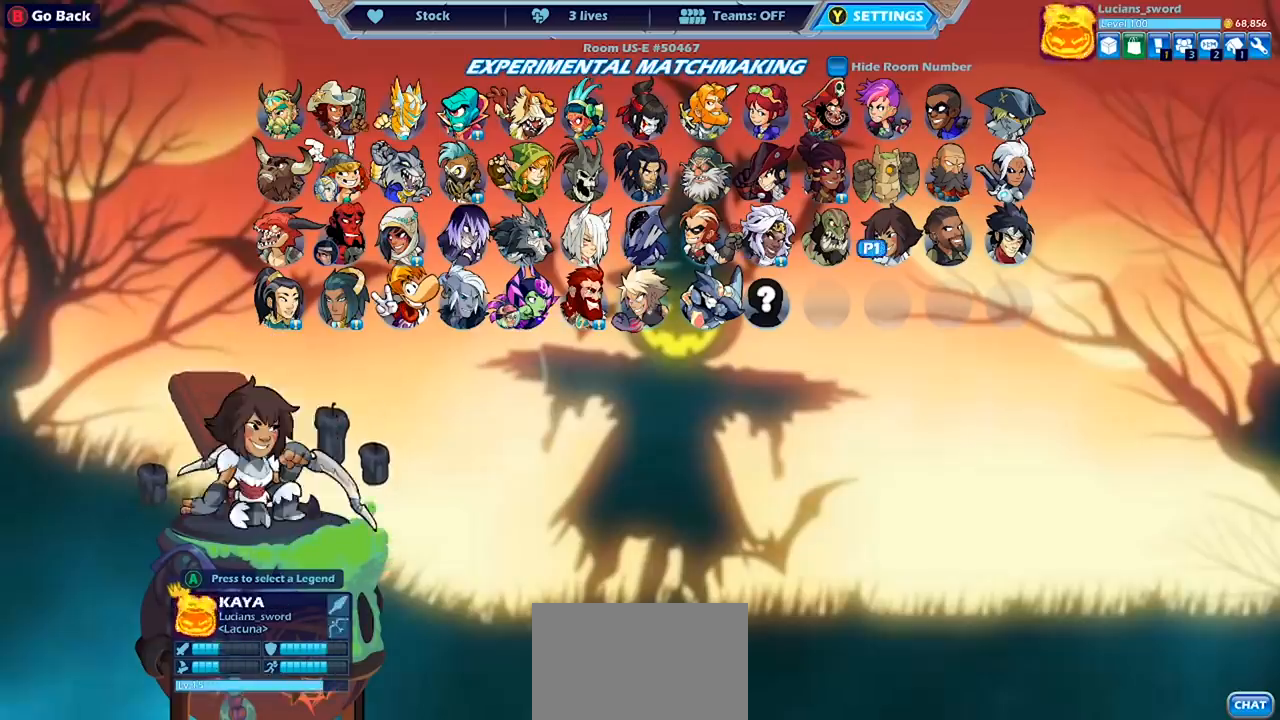
{"buttons": [], "left_stick": "center", "right_stick": "center", "events": [[100, "DPAD_LEFT", "down"], [233, "DPAD_LEFT", "up"]]}
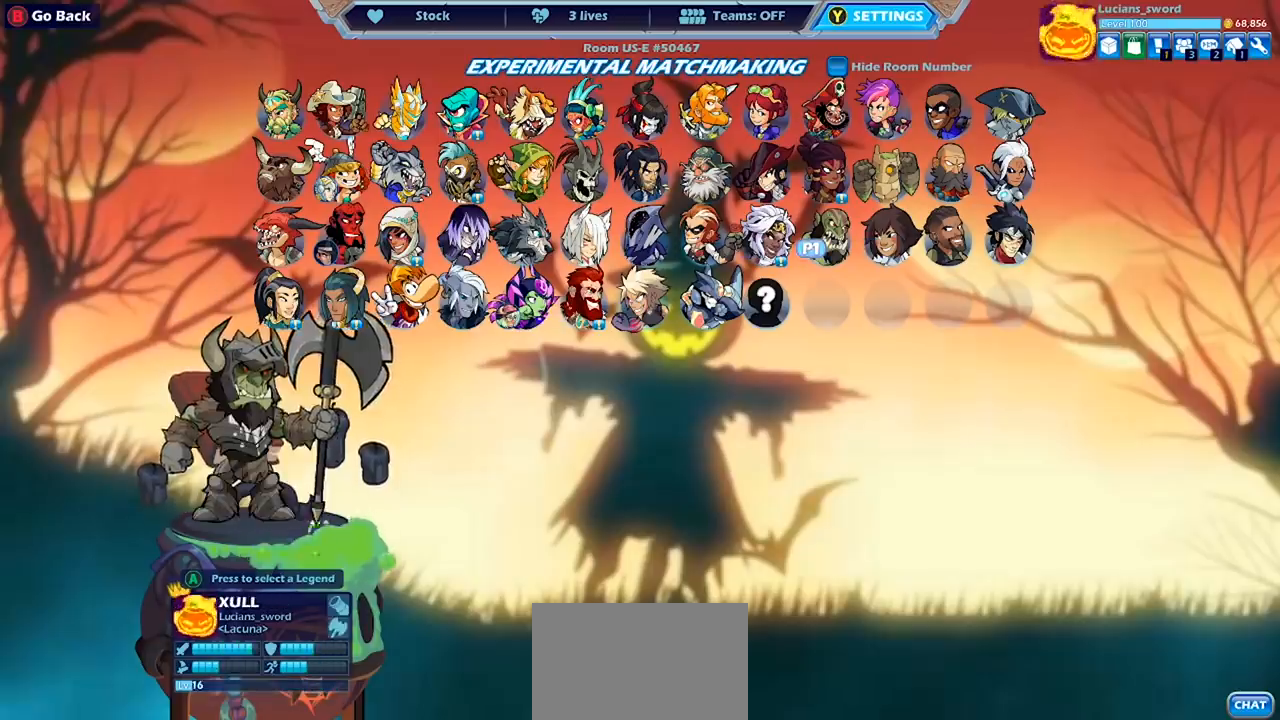
{"buttons": [], "left_stick": "center", "right_stick": "center", "events": [[167, "DPAD_RIGHT", "down"], [300, "DPAD_RIGHT", "up"], [400, "DPAD_RIGHT", "down"], [500, "DPAD_RIGHT", "up"]]}
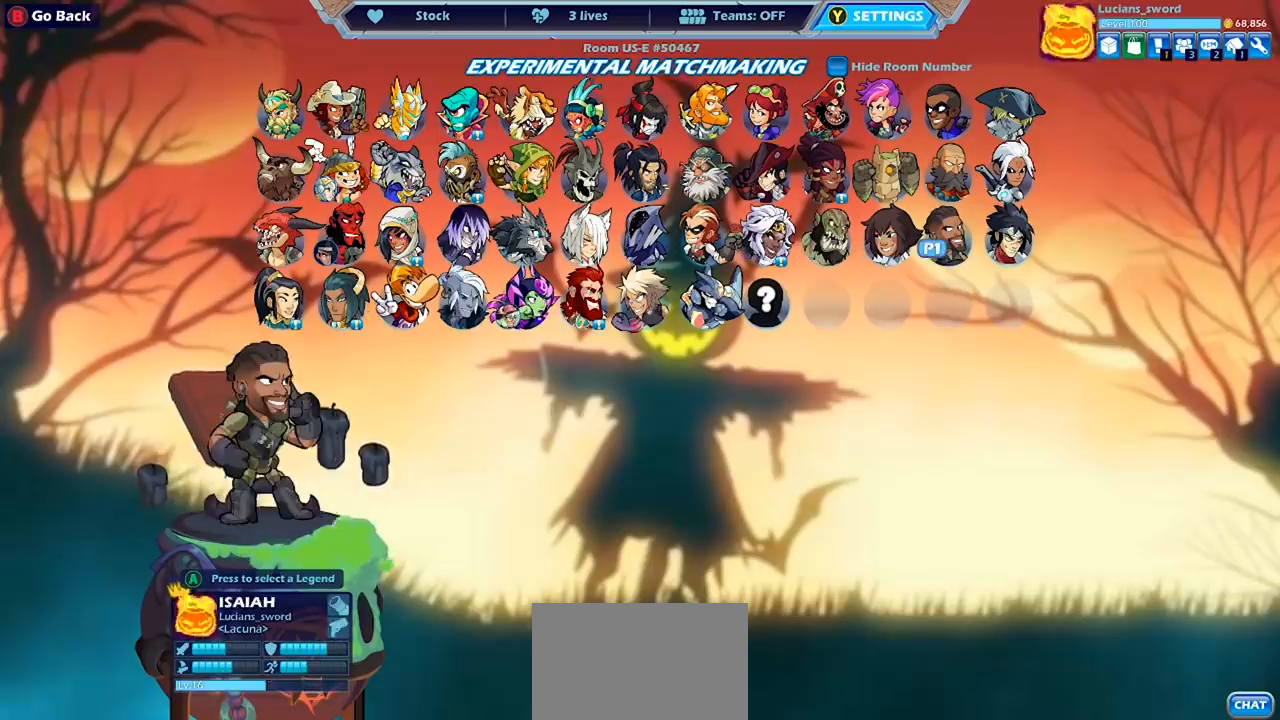
{"buttons": ["DPAD_RIGHT"], "left_stick": "center", "right_stick": "center", "events": [[267, "DPAD_RIGHT", "down"], [400, "DPAD_RIGHT", "up"], [467, "DPAD_RIGHT", "down"]]}
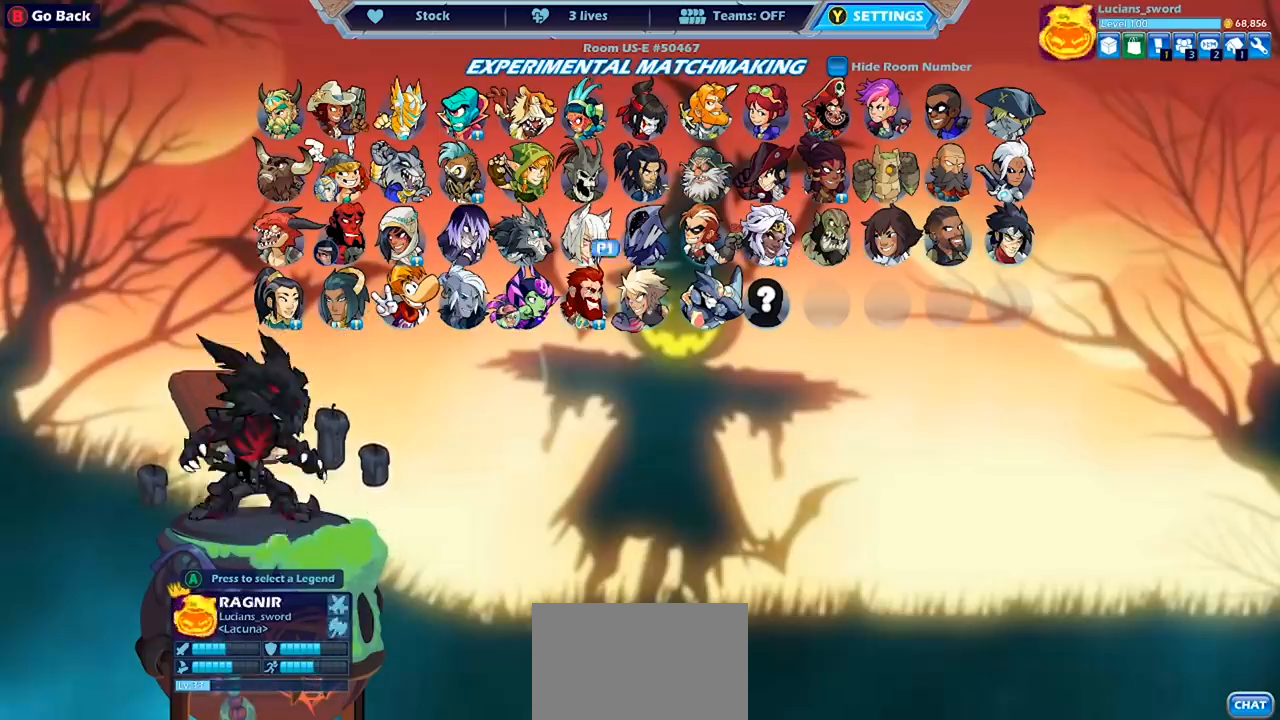
{"buttons": [], "left_stick": "center", "right_stick": "center", "events": [[67, "DPAD_RIGHT", "up"], [133, "DPAD_RIGHT", "down"], [233, "DPAD_RIGHT", "up"], [400, "DPAD_DOWN", "down"], [500, "DPAD_DOWN", "up"]]}
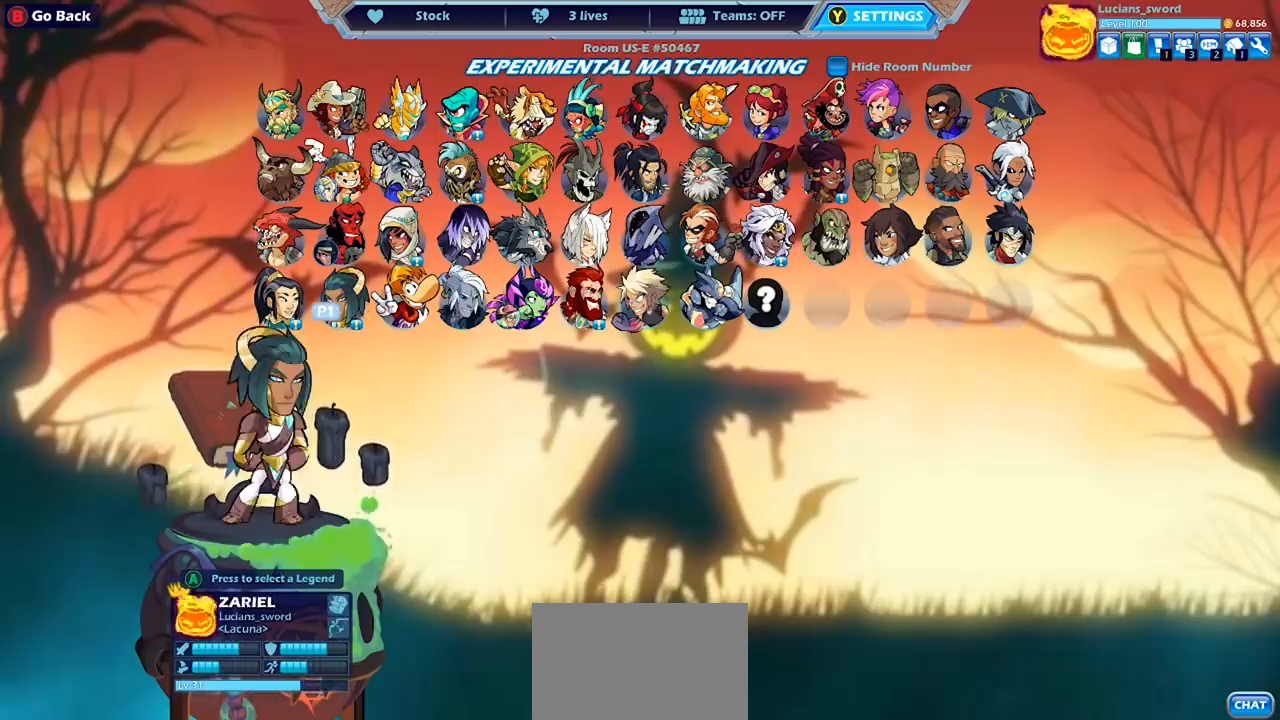
{"buttons": [], "left_stick": "center", "right_stick": "center", "events": [[267, "DPAD_RIGHT", "down"], [400, "DPAD_RIGHT", "up"]]}
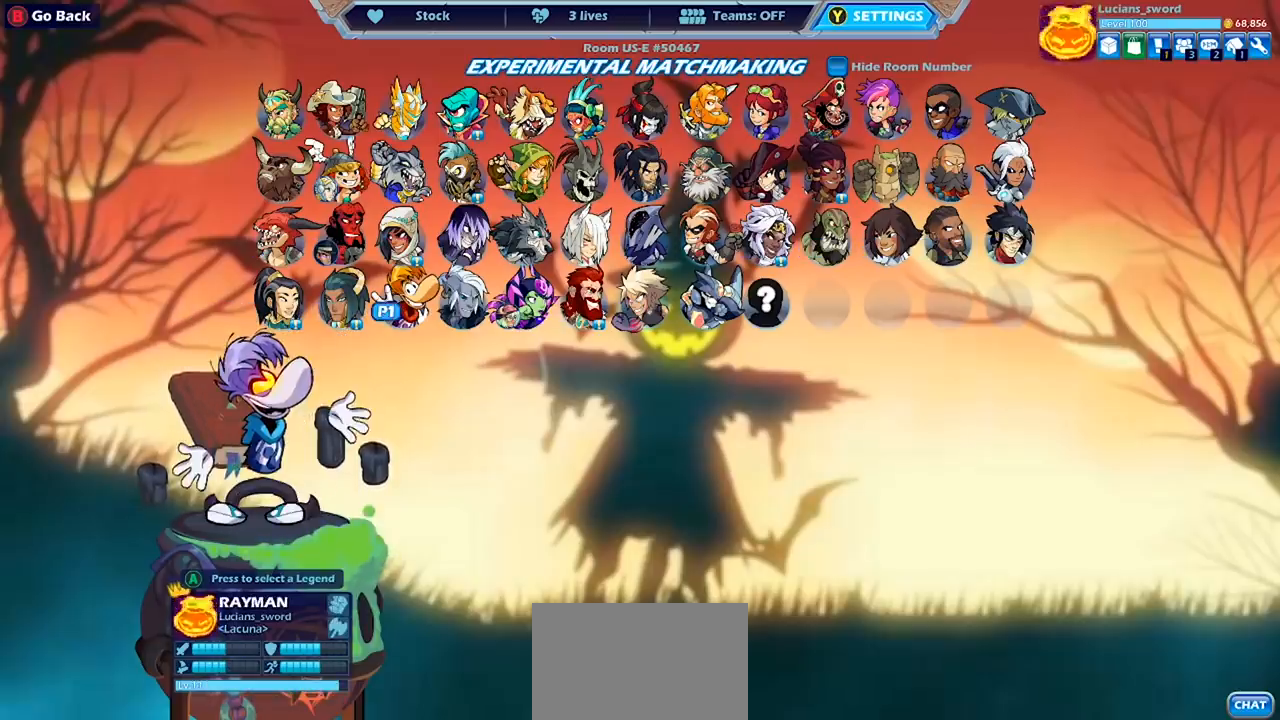
{"buttons": [], "left_stick": "center", "right_stick": "center", "events": []}
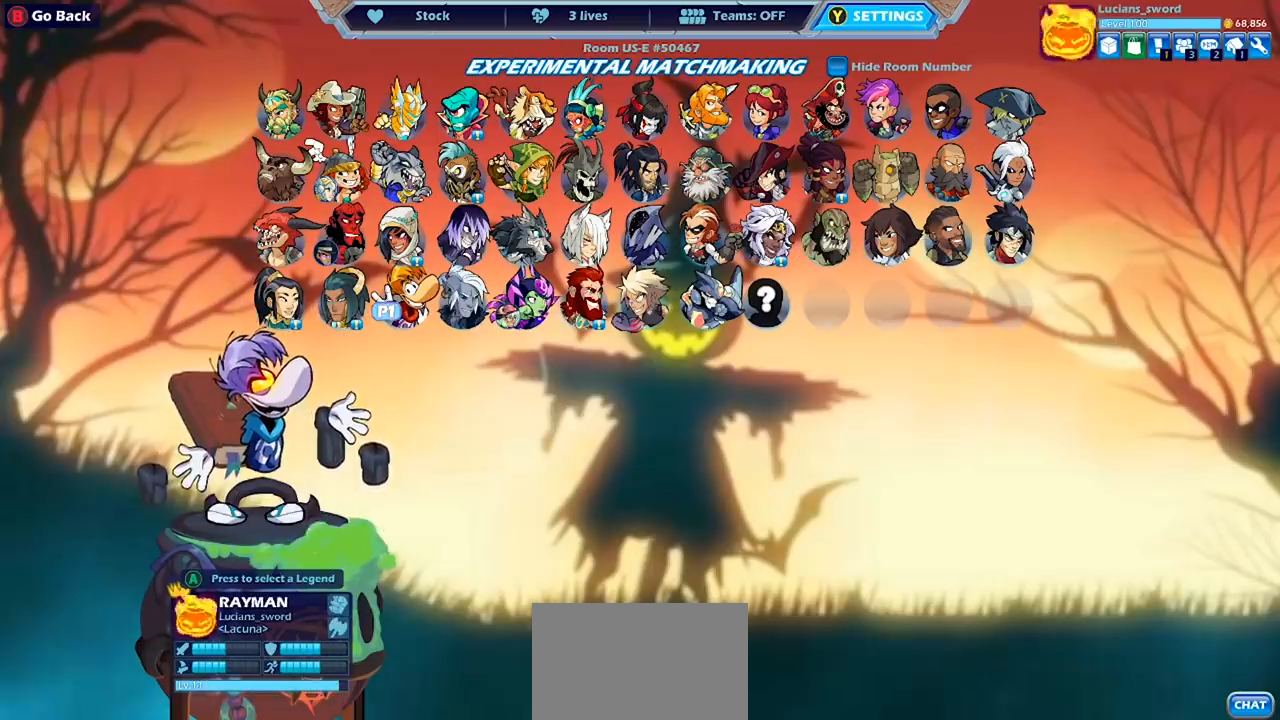
{"buttons": [], "left_stick": "center", "right_stick": "center", "events": []}
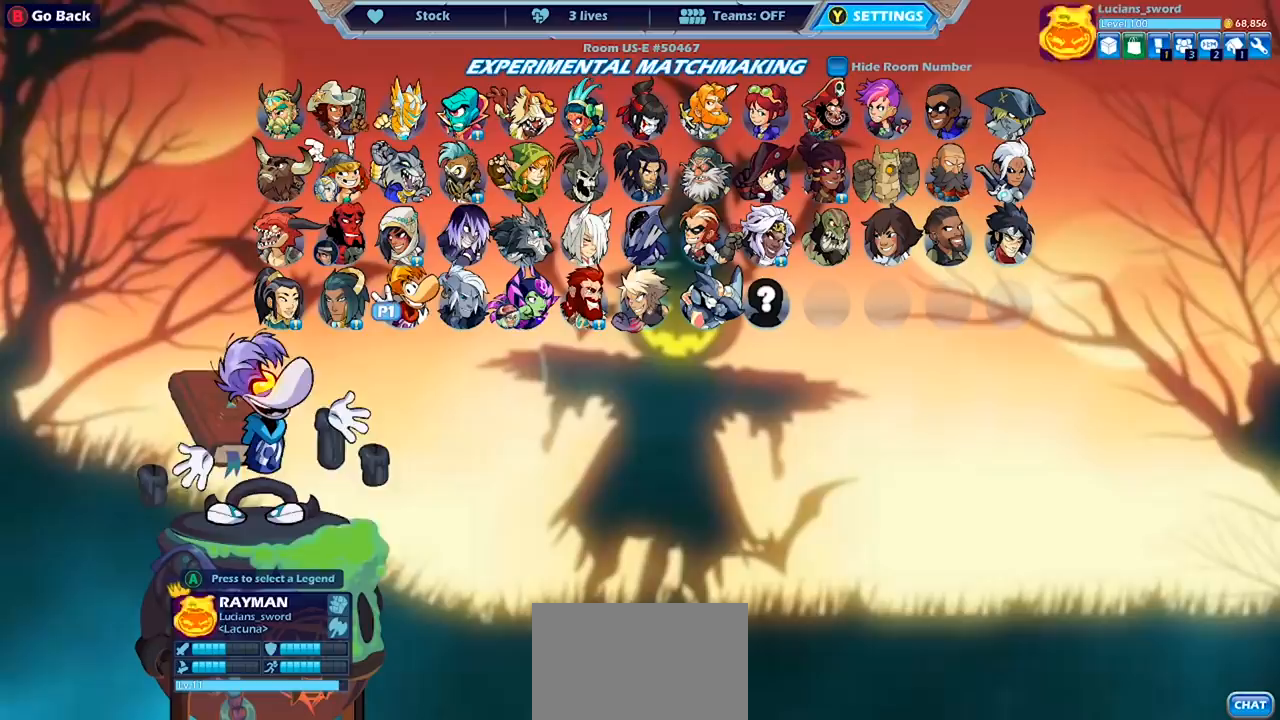
{"buttons": [], "left_stick": "center", "right_stick": "center", "events": []}
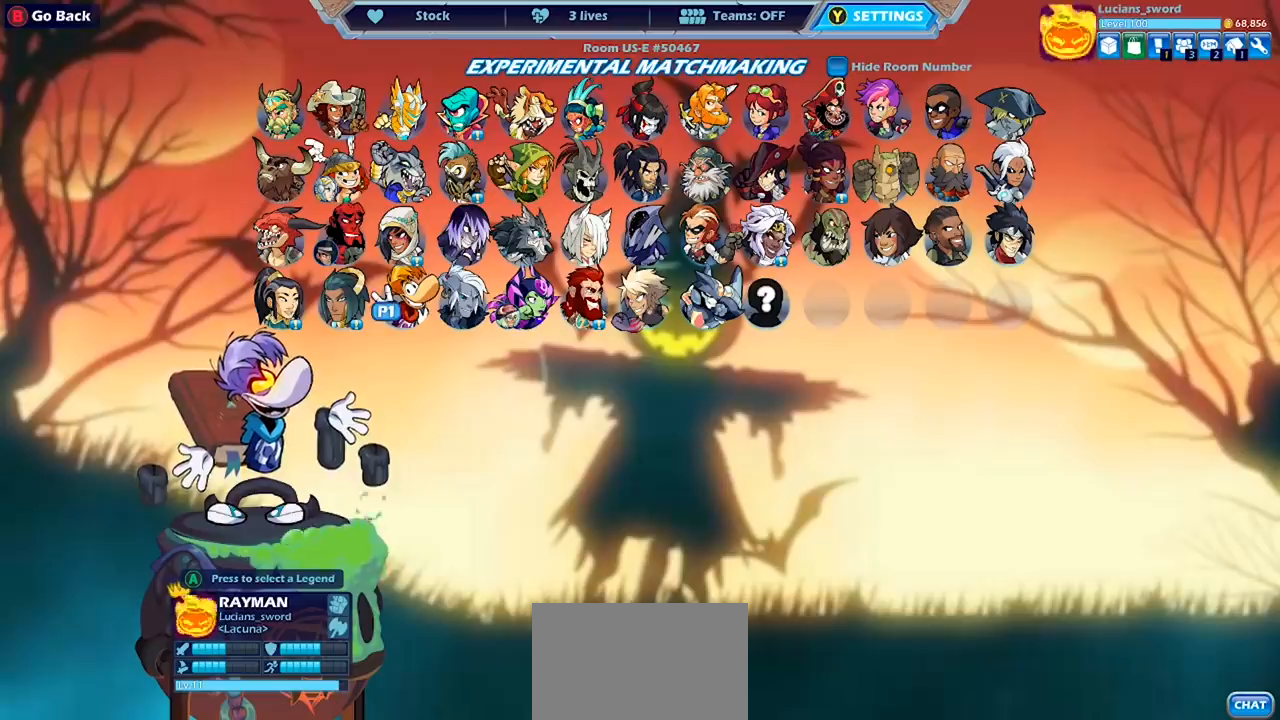
{"buttons": [], "left_stick": "center", "right_stick": "center", "events": [[300, "DPAD_LEFT", "down"], [433, "DPAD_LEFT", "up"]]}
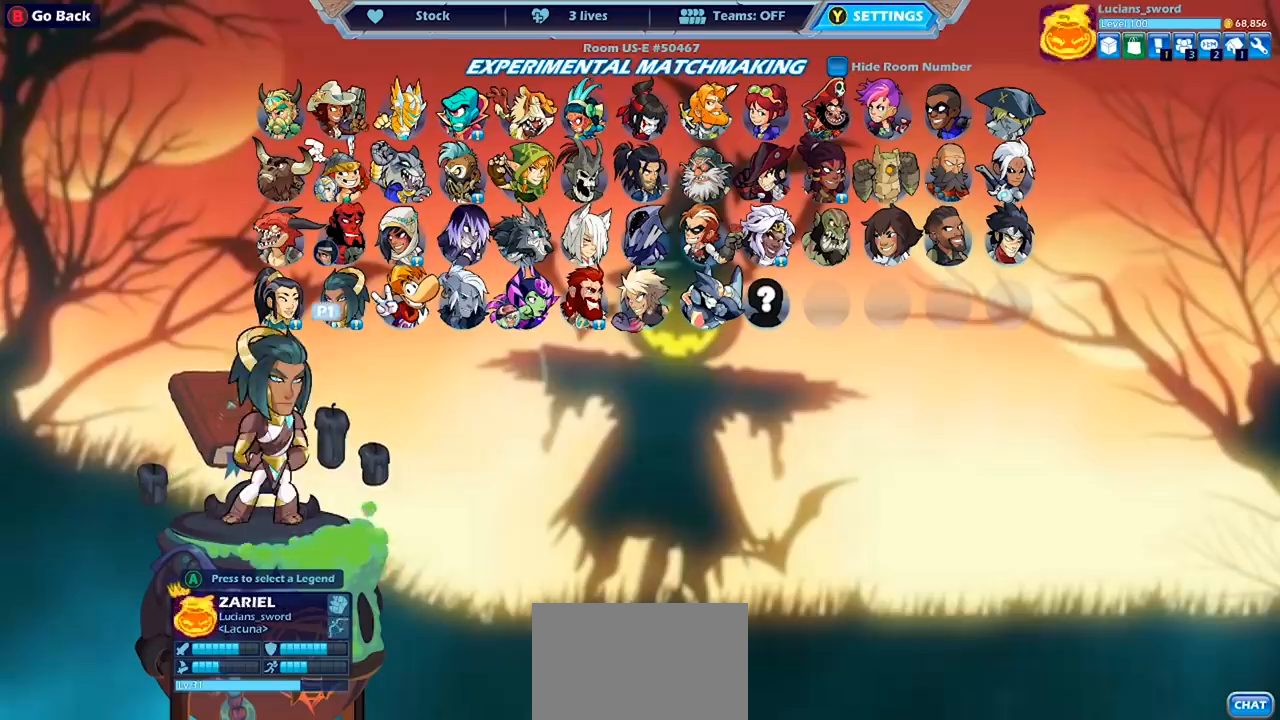
{"buttons": [], "left_stick": "center", "right_stick": "center", "events": [[367, "DPAD_LEFT", "down"], [433, "DPAD_LEFT", "up"]]}
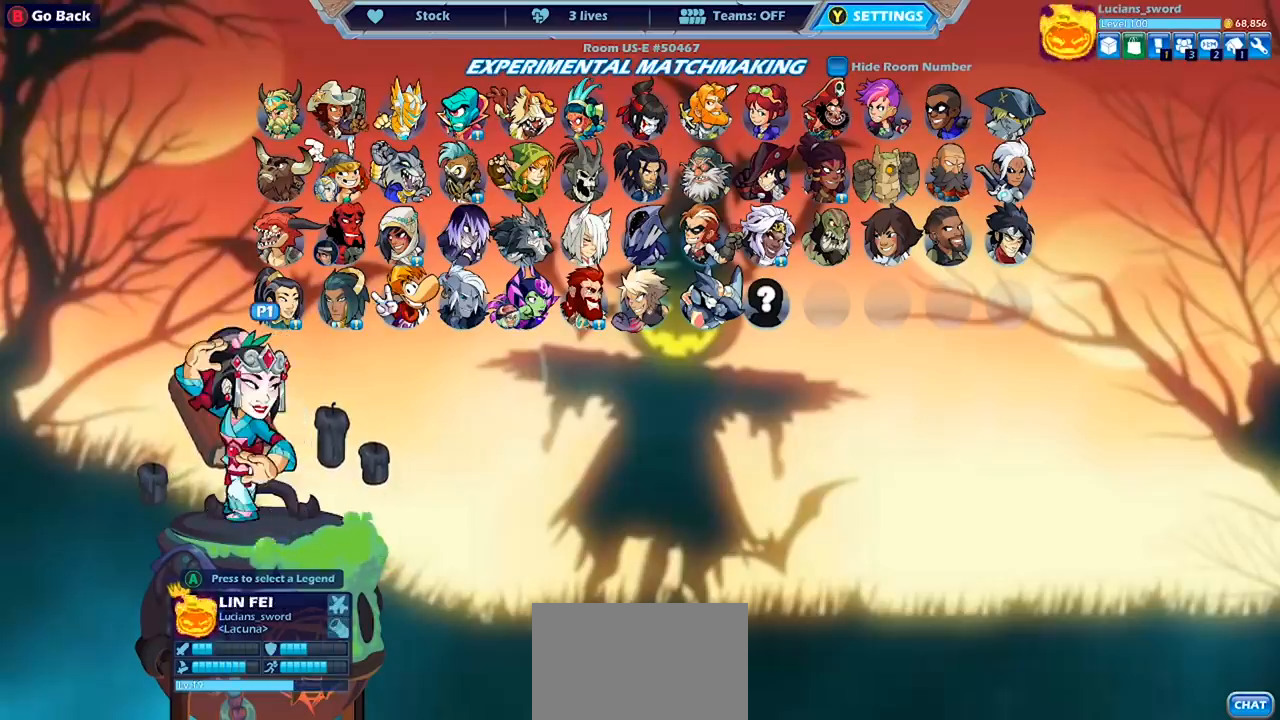
{"buttons": [], "left_stick": "center", "right_stick": "center", "events": [[300, "DPAD_UP", "down"], [400, "DPAD_UP", "up"]]}
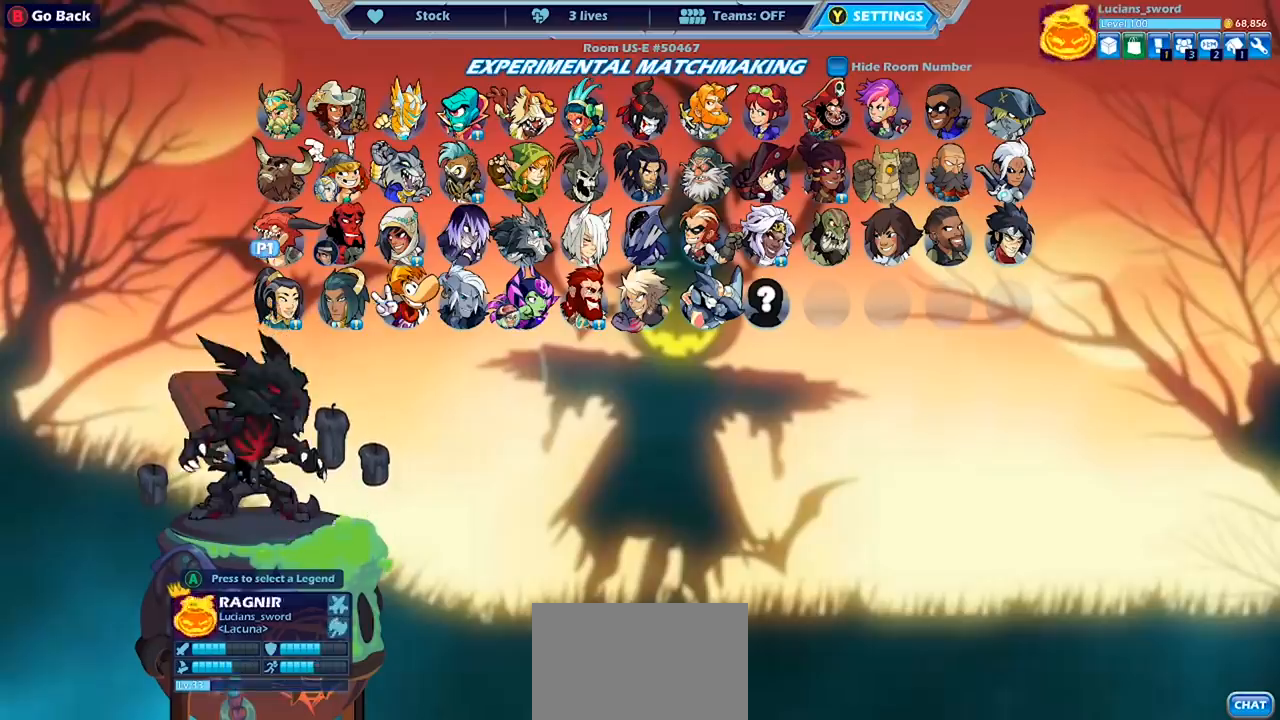
{"buttons": ["DPAD_DOWN"], "left_stick": "center", "right_stick": "center", "events": [[33, "DPAD_RIGHT", "down"], [167, "DPAD_RIGHT", "up"], [267, "DPAD_RIGHT", "down"], [333, "DPAD_RIGHT", "up"], [467, "DPAD_DOWN", "down"]]}
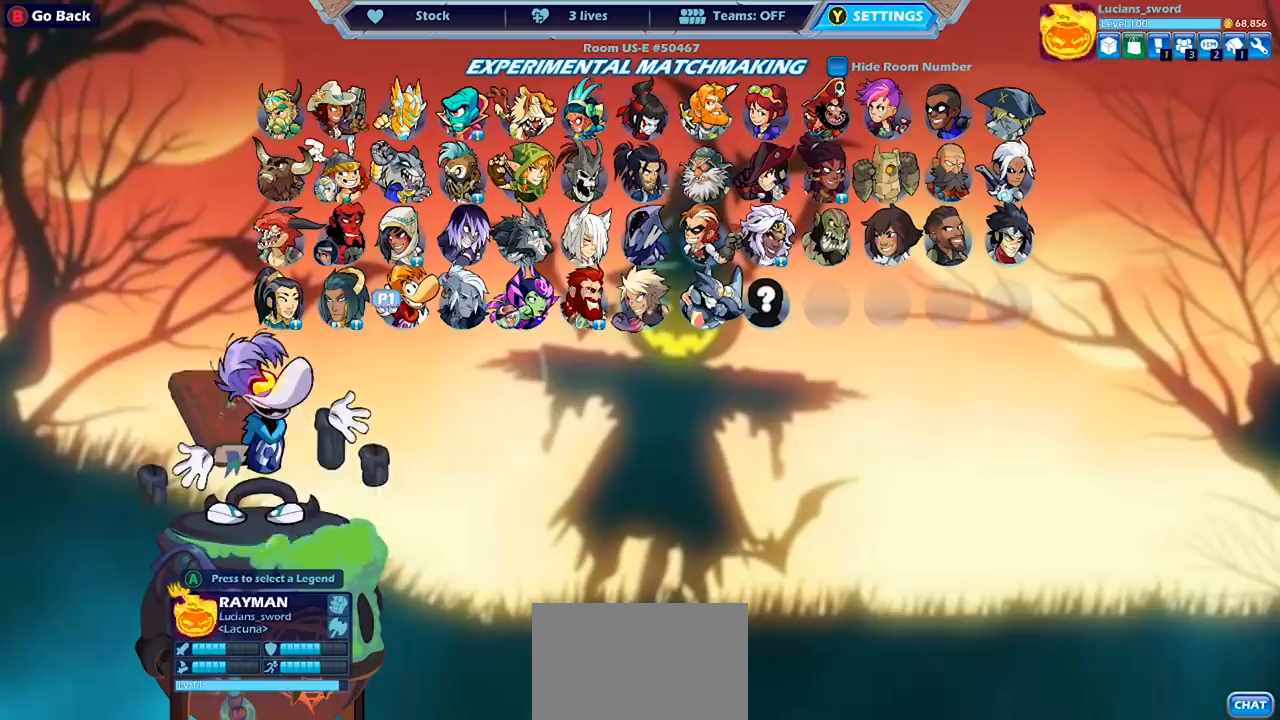
{"buttons": [], "left_stick": "center", "right_stick": "center", "events": [[33, "DPAD_DOWN", "up"]]}